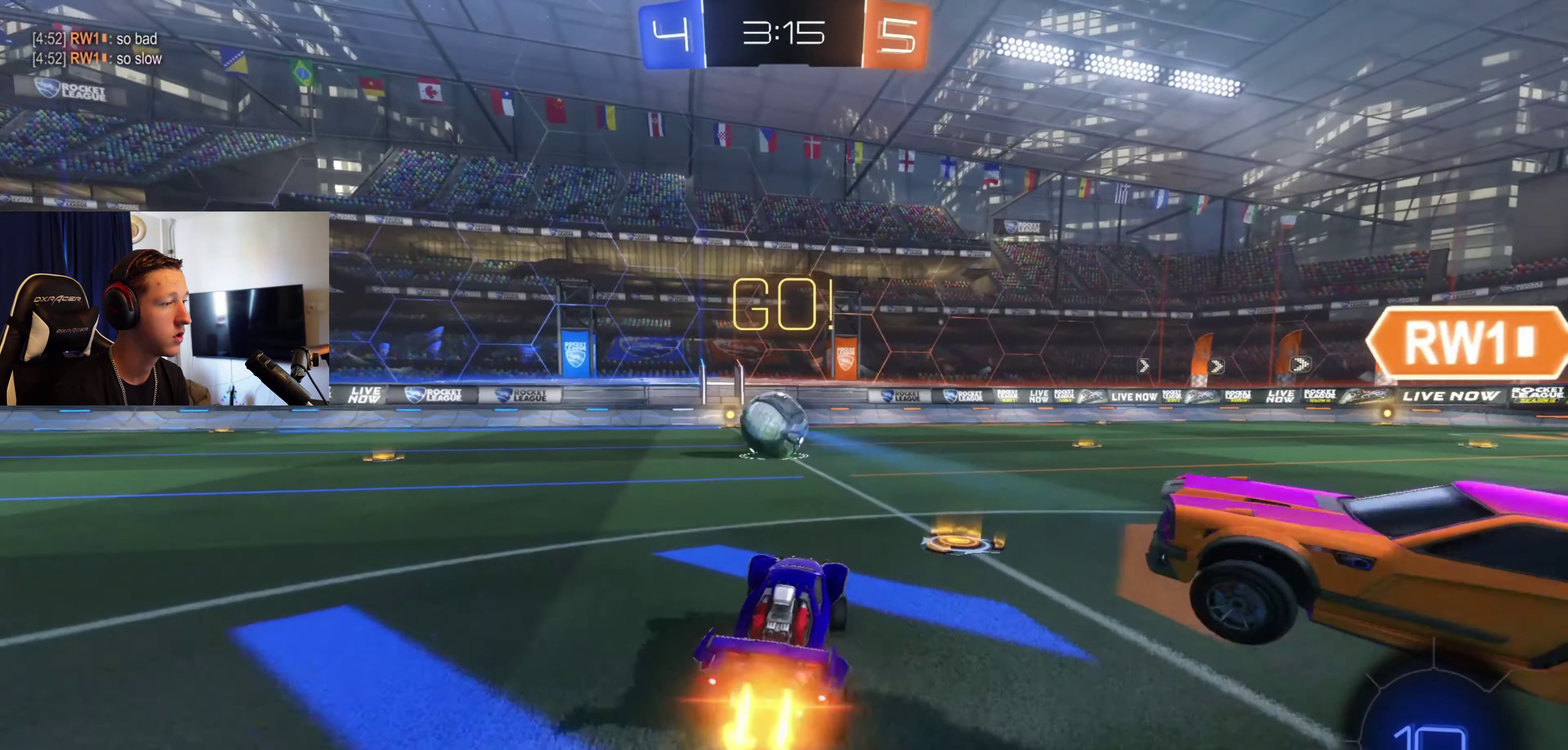
Gameplay with a controller (Xbox layout); each line is a JSON object with the inputs held at the frame after it. "events" lists button and stick changes between this image and that frame as [ms after this image, input, new state], when the widget could be followed in between.
{"buttons": ["A", "B", "L1", "R2"], "left_stick": "down", "right_stick": "center", "events": [[234, "left_stick", "right"], [334, "A", "down"], [334, "left_stick", "up-right"], [367, "L1", "down"], [401, "A", "up"], [401, "B", "up"], [401, "left_stick", "up"], [468, "A", "down"], [468, "B", "down"], [501, "left_stick", "down"]]}
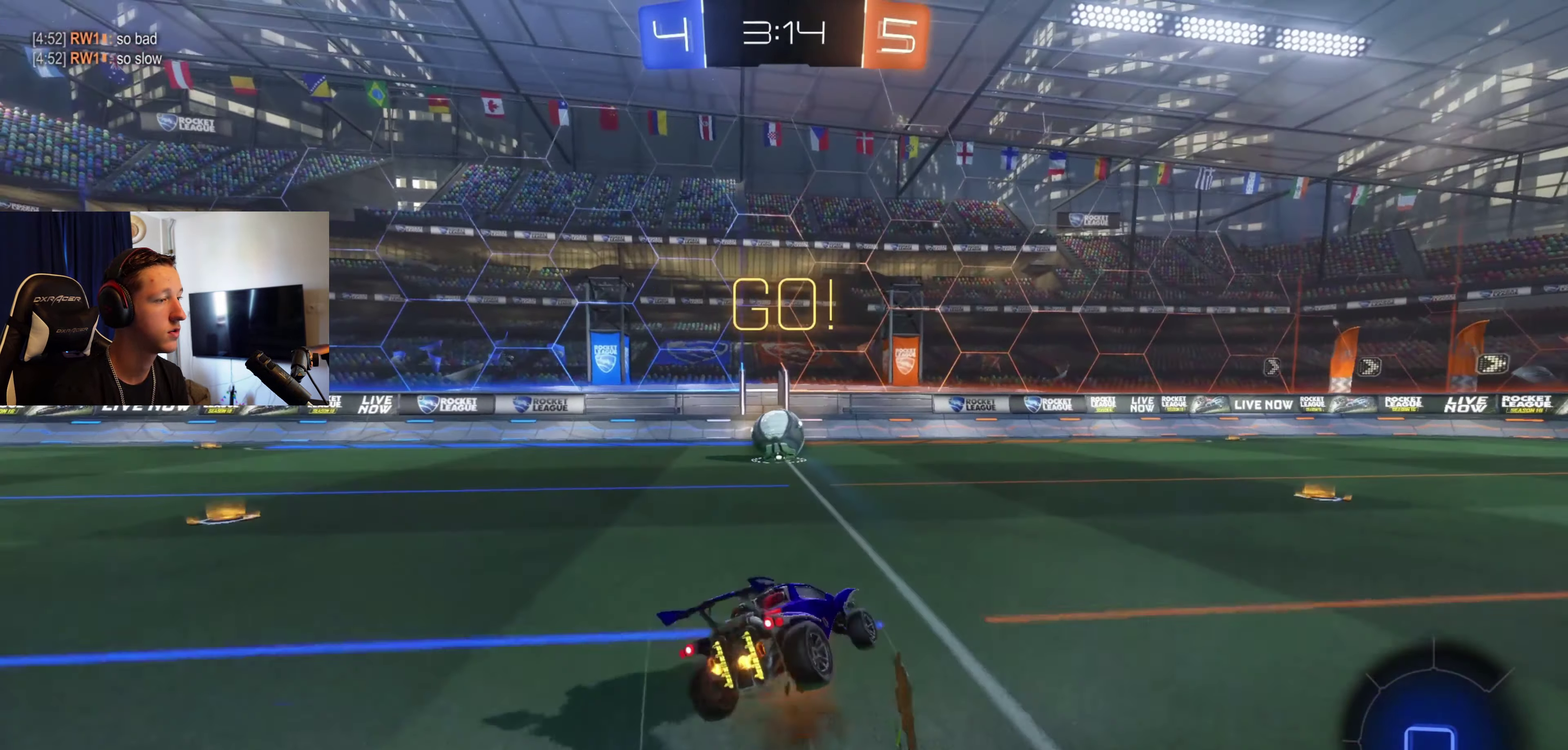
{"buttons": ["B", "L1", "R2"], "left_stick": "down-left", "right_stick": "center", "events": [[100, "A", "up"], [167, "left_stick", "down-left"], [400, "left_stick", "left"], [500, "left_stick", "down-left"]]}
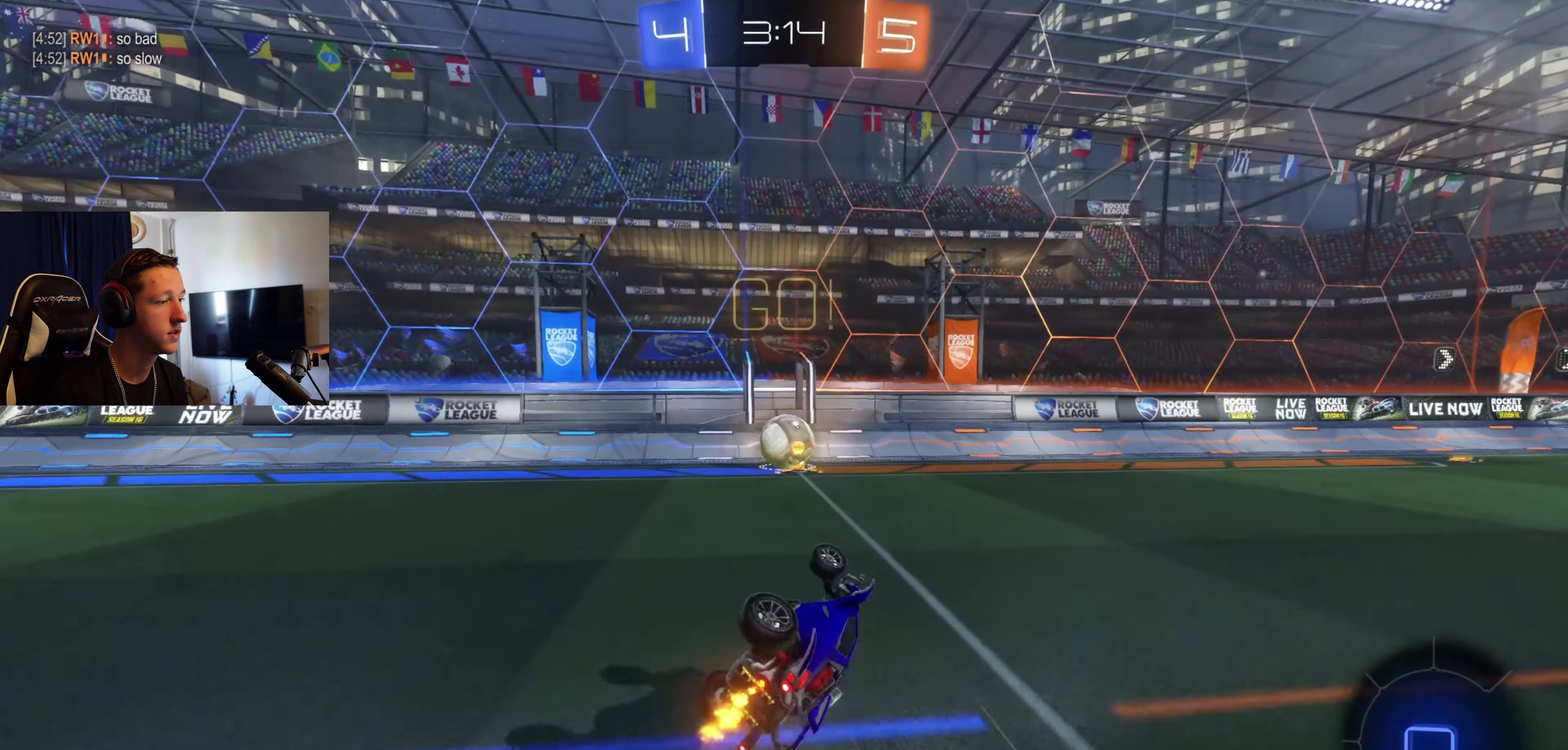
{"buttons": ["R2"], "left_stick": "center", "right_stick": "center", "events": [[101, "B", "up"], [101, "L1", "up"], [101, "left_stick", "center"], [234, "left_stick", "right"], [468, "left_stick", "center"]]}
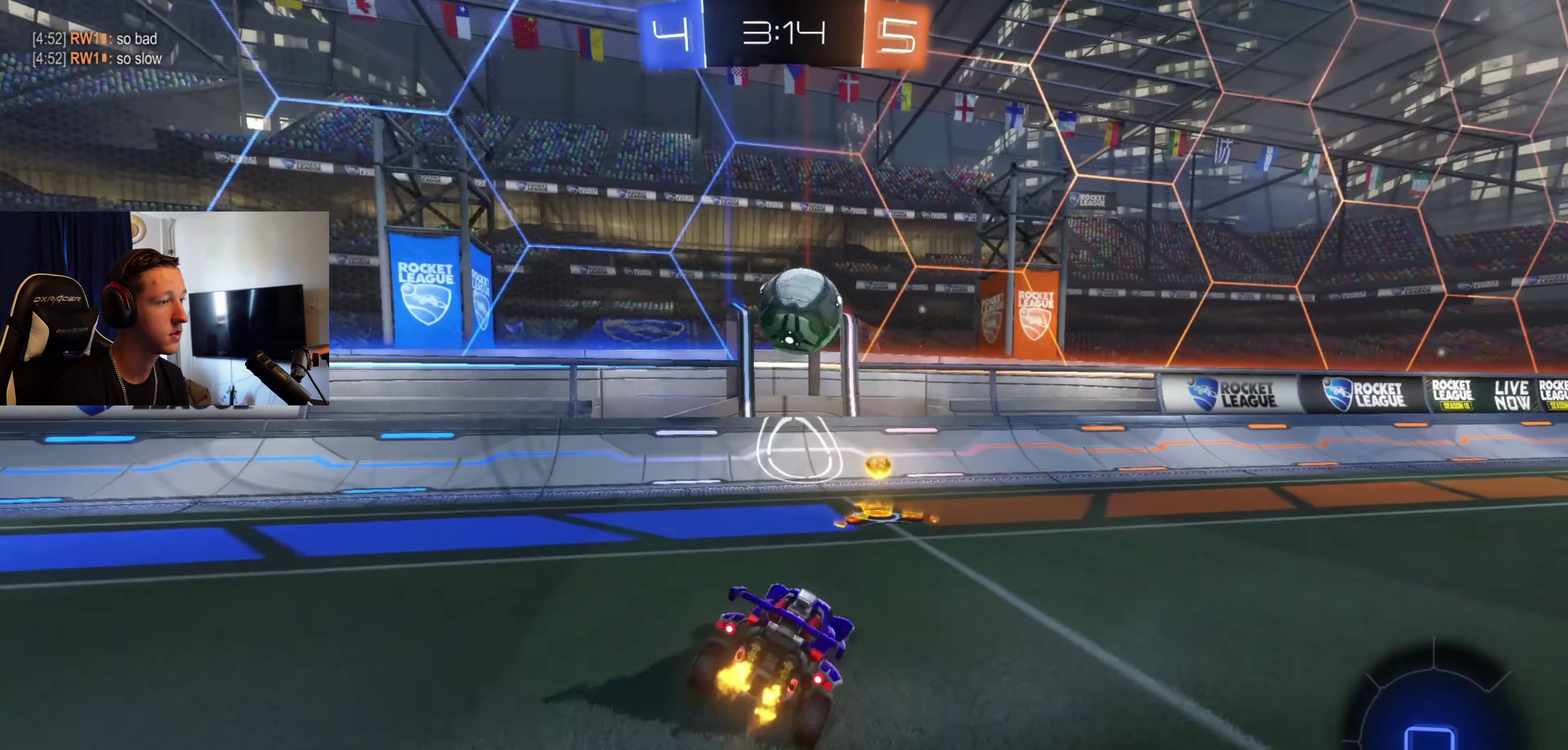
{"buttons": ["R2"], "left_stick": "left", "right_stick": "center", "events": [[67, "left_stick", "left"]]}
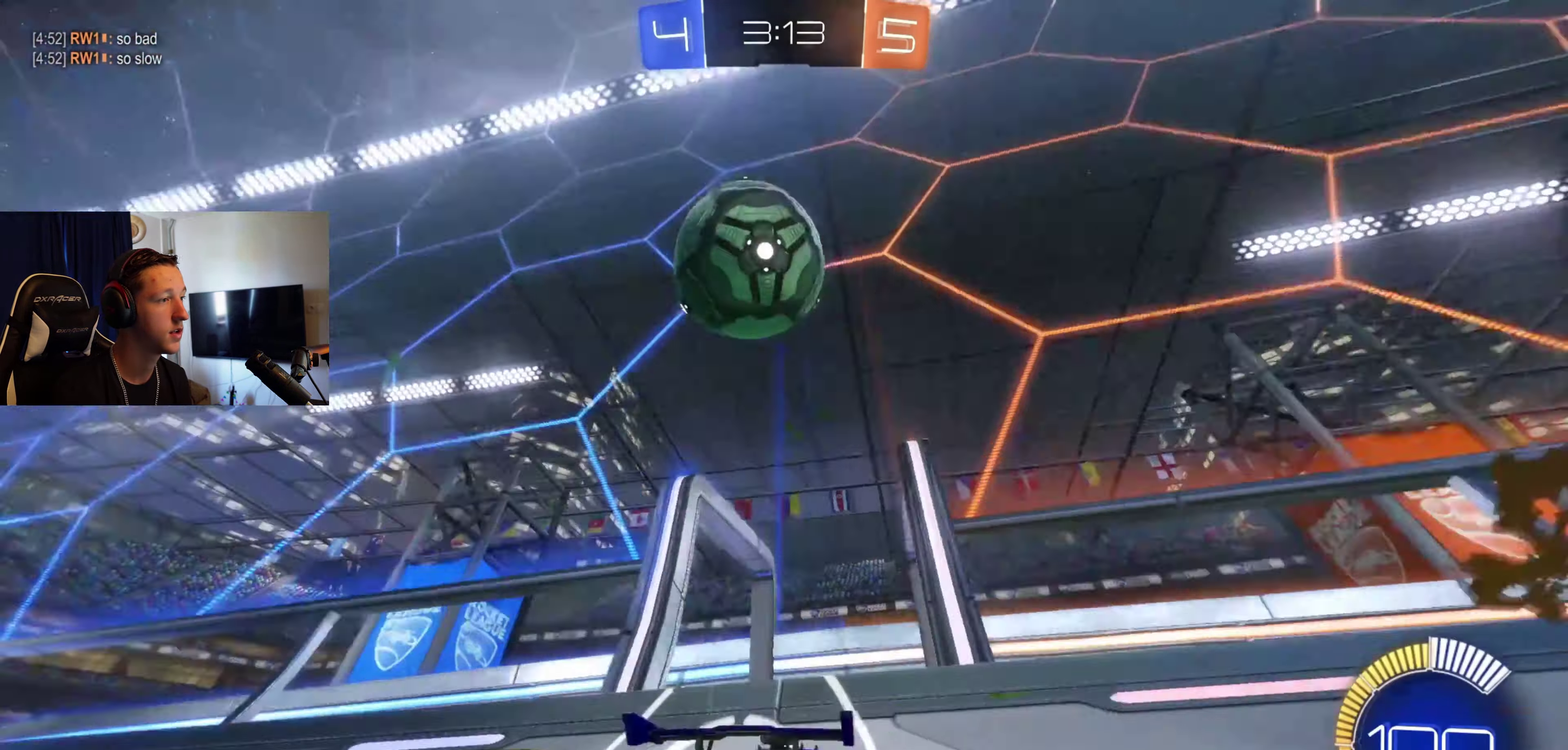
{"buttons": ["X", "R2"], "left_stick": "left", "right_stick": "center", "events": [[267, "X", "down"]]}
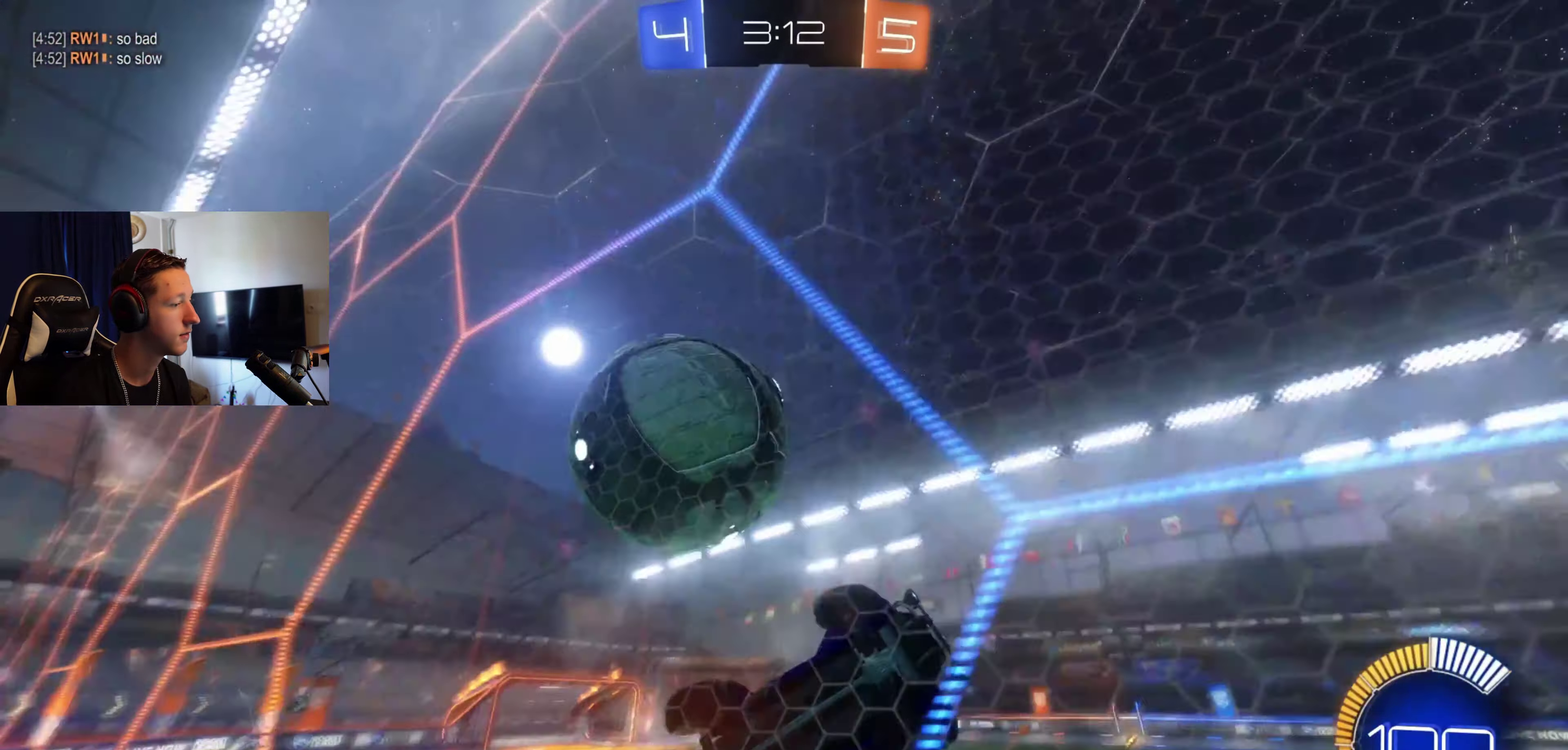
{"buttons": ["R2"], "left_stick": "center", "right_stick": "center", "events": [[67, "X", "up"], [200, "X", "down"], [334, "X", "up"], [500, "left_stick", "center"]]}
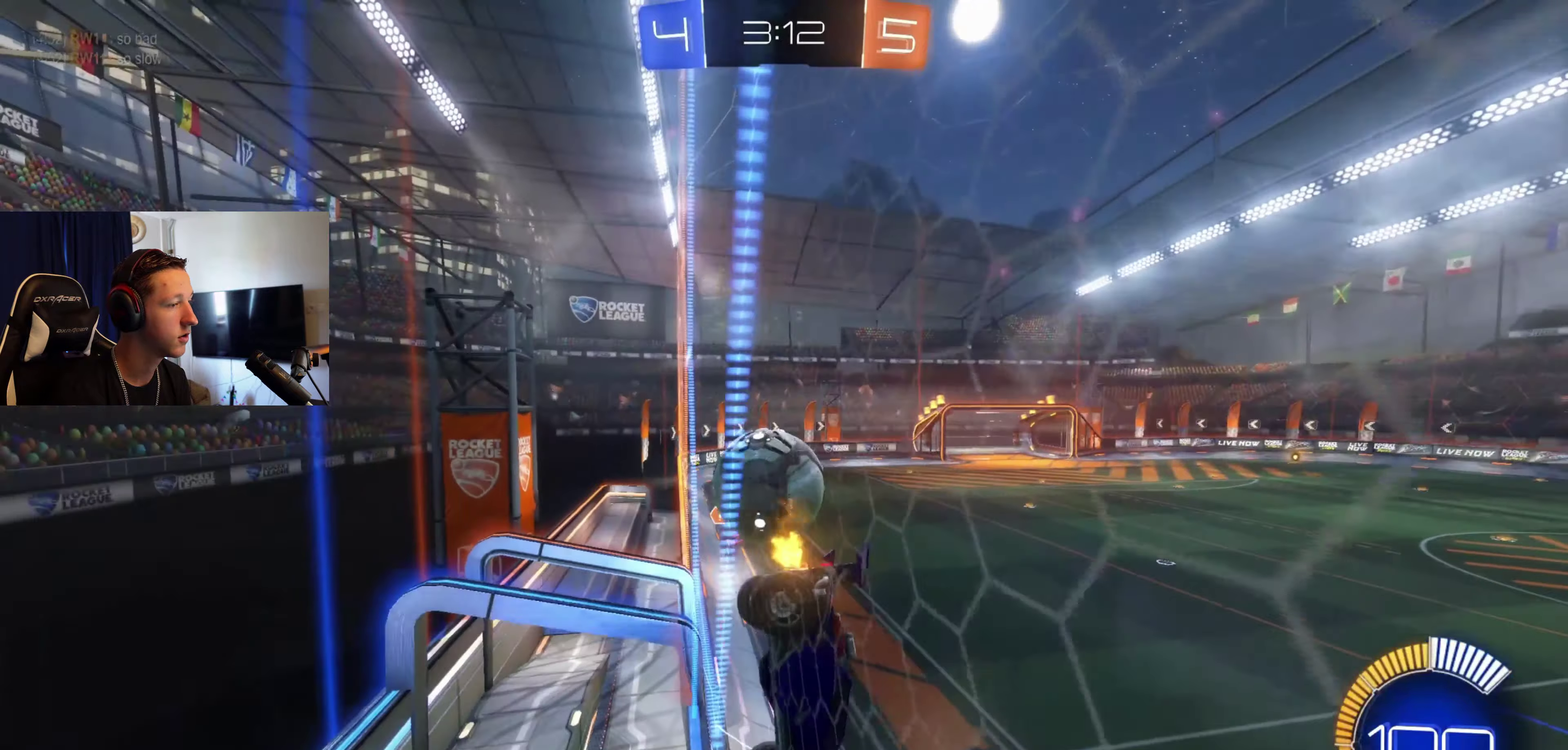
{"buttons": ["B", "R2"], "left_stick": "left", "right_stick": "center", "events": [[134, "left_stick", "left"], [267, "B", "down"]]}
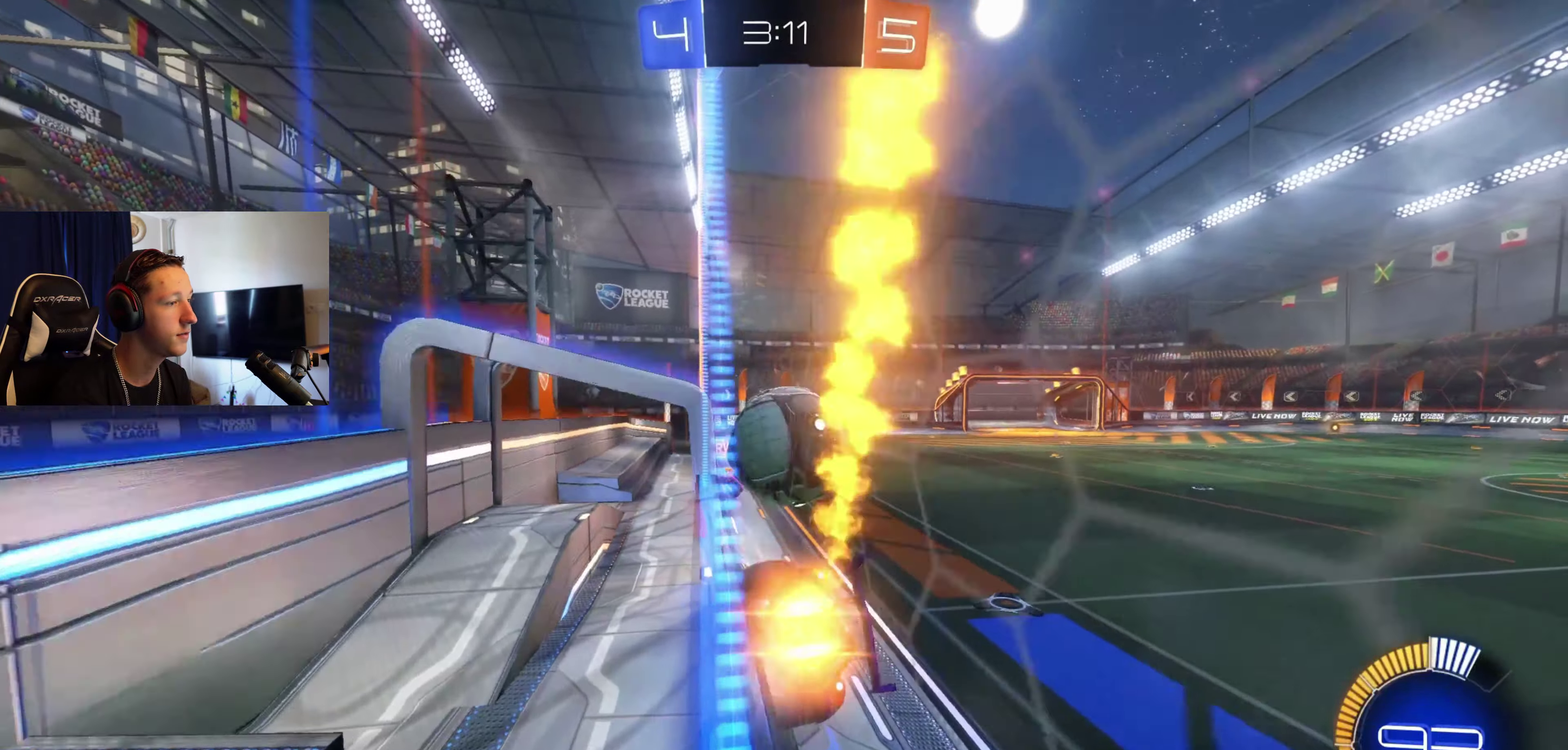
{"buttons": ["B", "R2"], "left_stick": "right", "right_stick": "center", "events": [[167, "left_stick", "center"], [233, "left_stick", "right"]]}
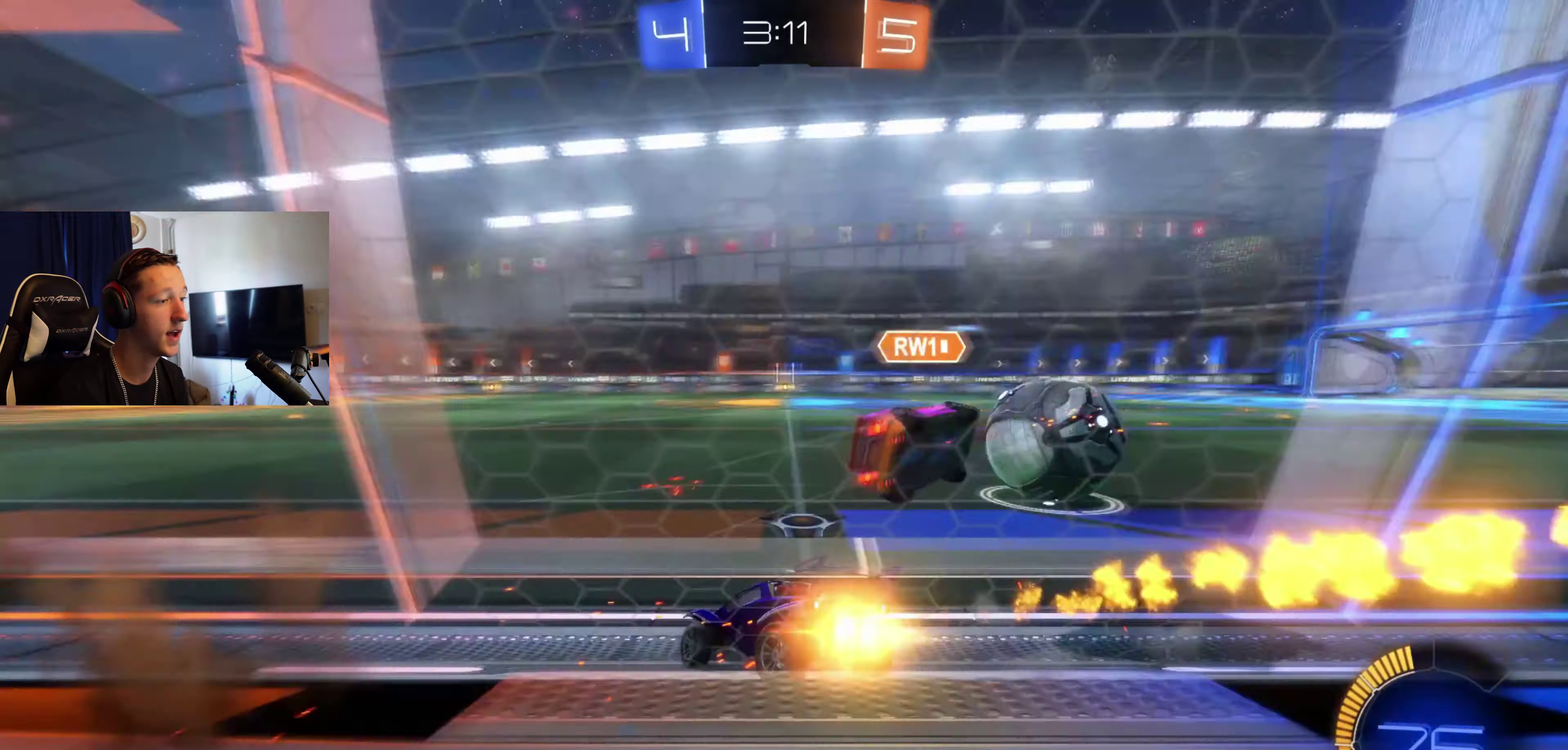
{"buttons": ["B", "R2"], "left_stick": "right", "right_stick": "center", "events": []}
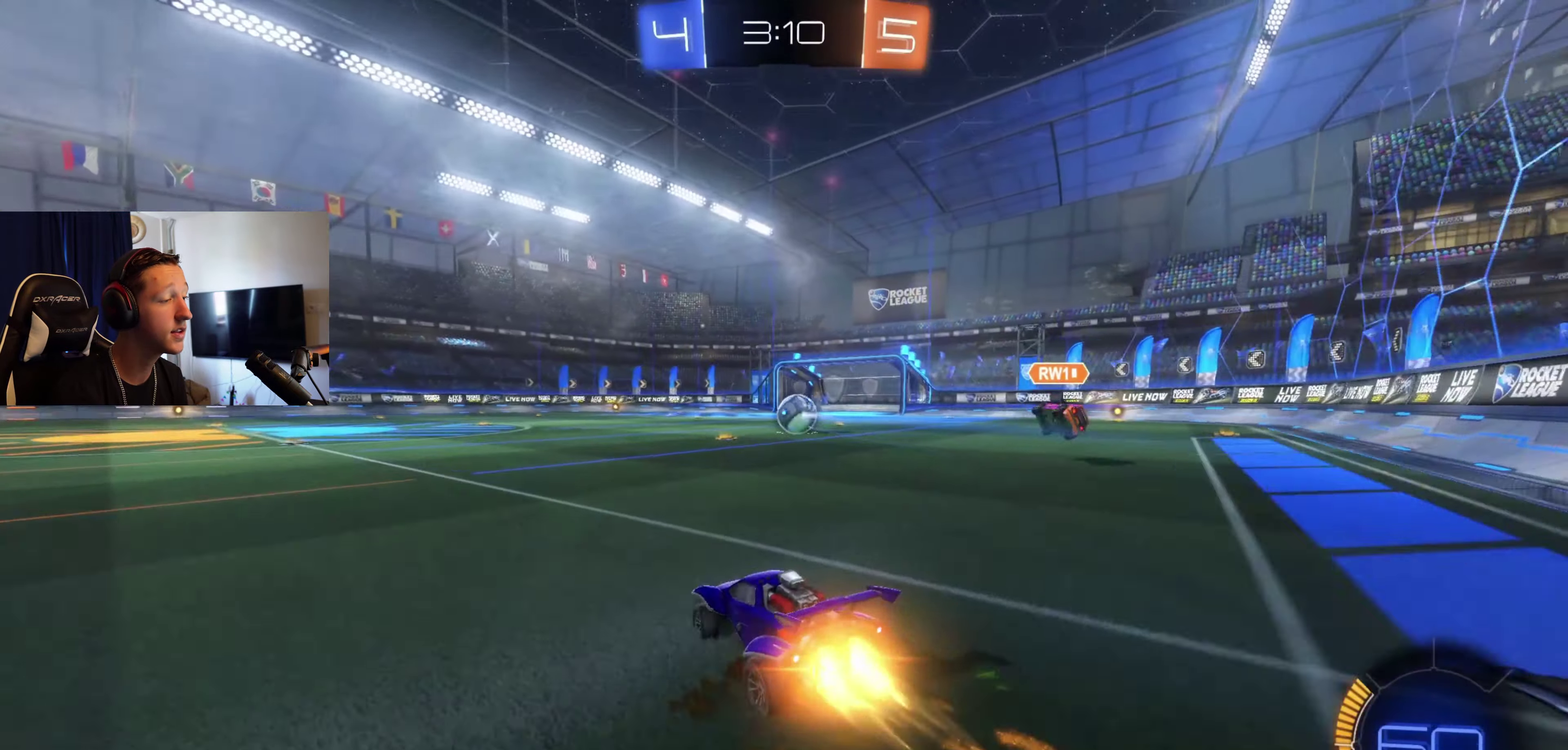
{"buttons": ["B", "R2"], "left_stick": "center", "right_stick": "center", "events": [[200, "left_stick", "center"]]}
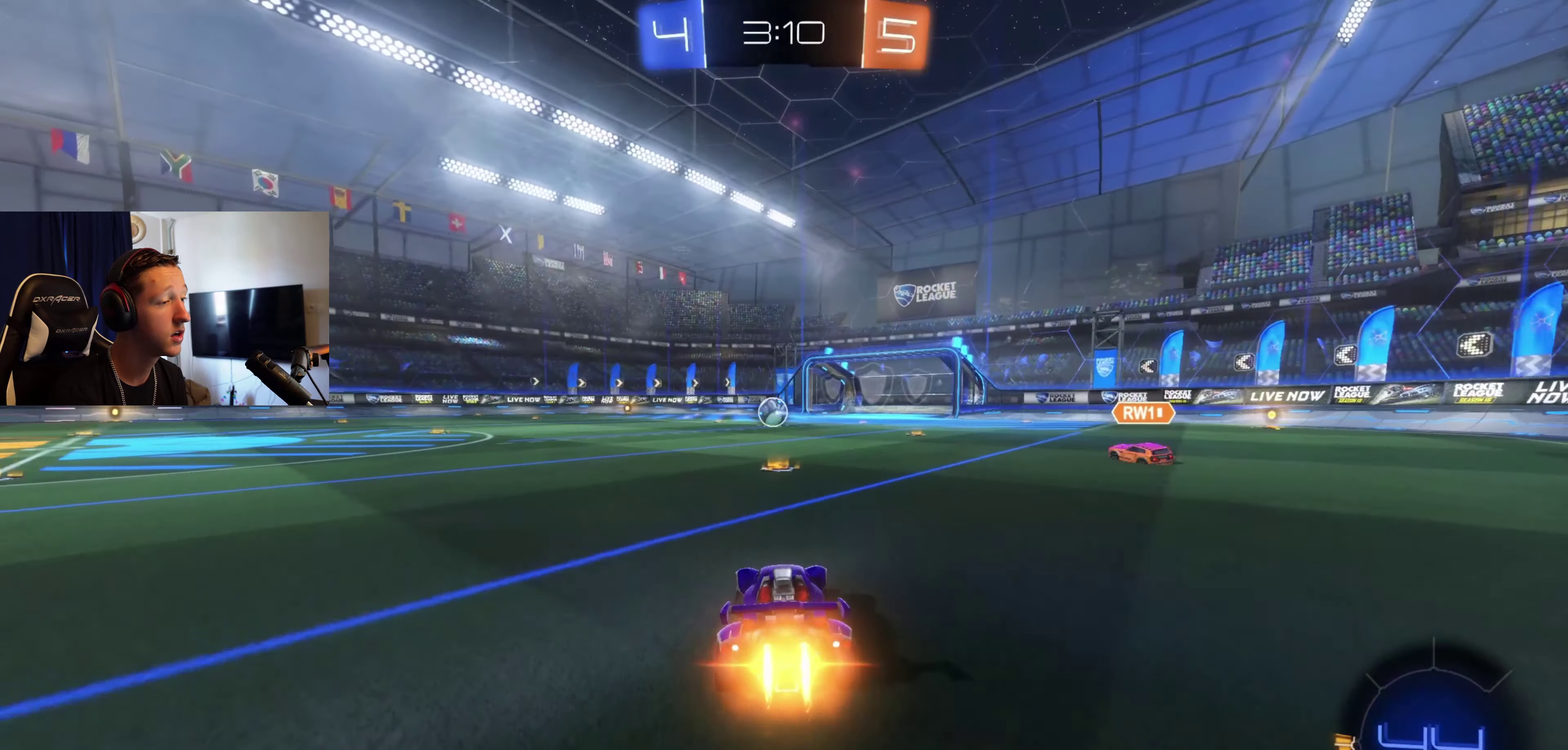
{"buttons": ["B", "R2"], "left_stick": "center", "right_stick": "center", "events": [[67, "B", "up"], [201, "left_stick", "left"], [301, "B", "down"], [301, "left_stick", "center"]]}
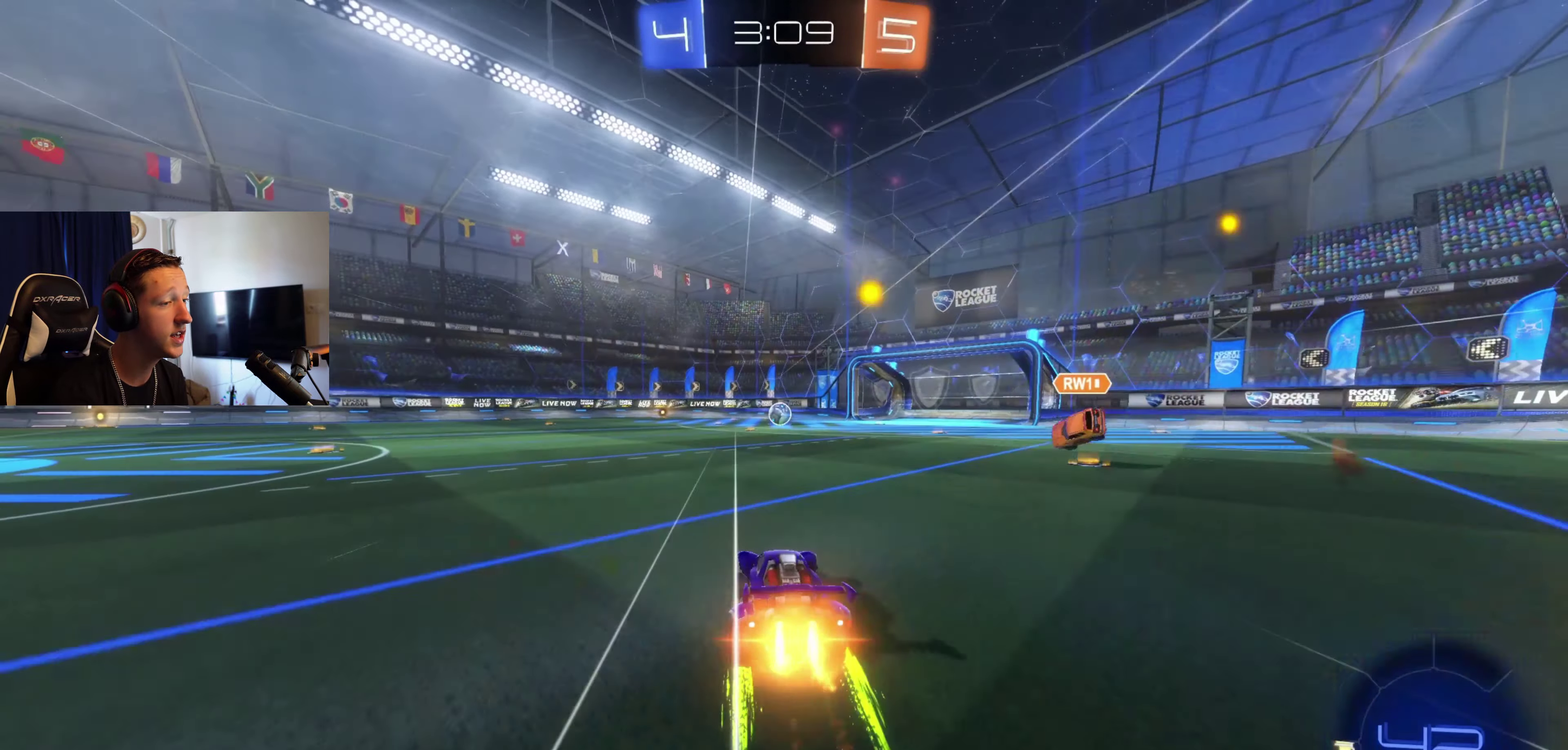
{"buttons": ["R2"], "left_stick": "center", "right_stick": "center", "events": [[33, "B", "up"], [200, "left_stick", "down-left"], [267, "left_stick", "center"]]}
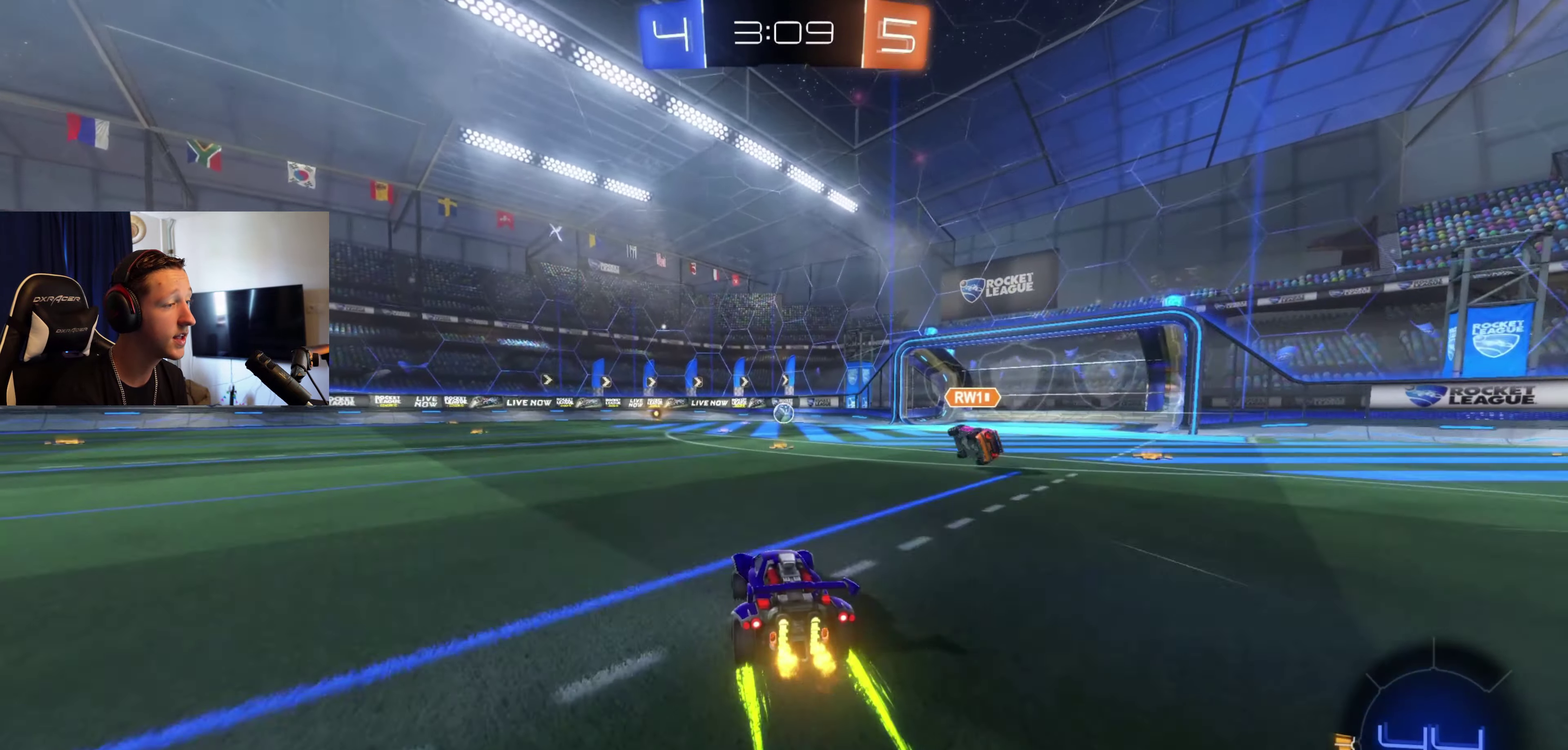
{"buttons": ["R2"], "left_stick": "center", "right_stick": "center", "events": []}
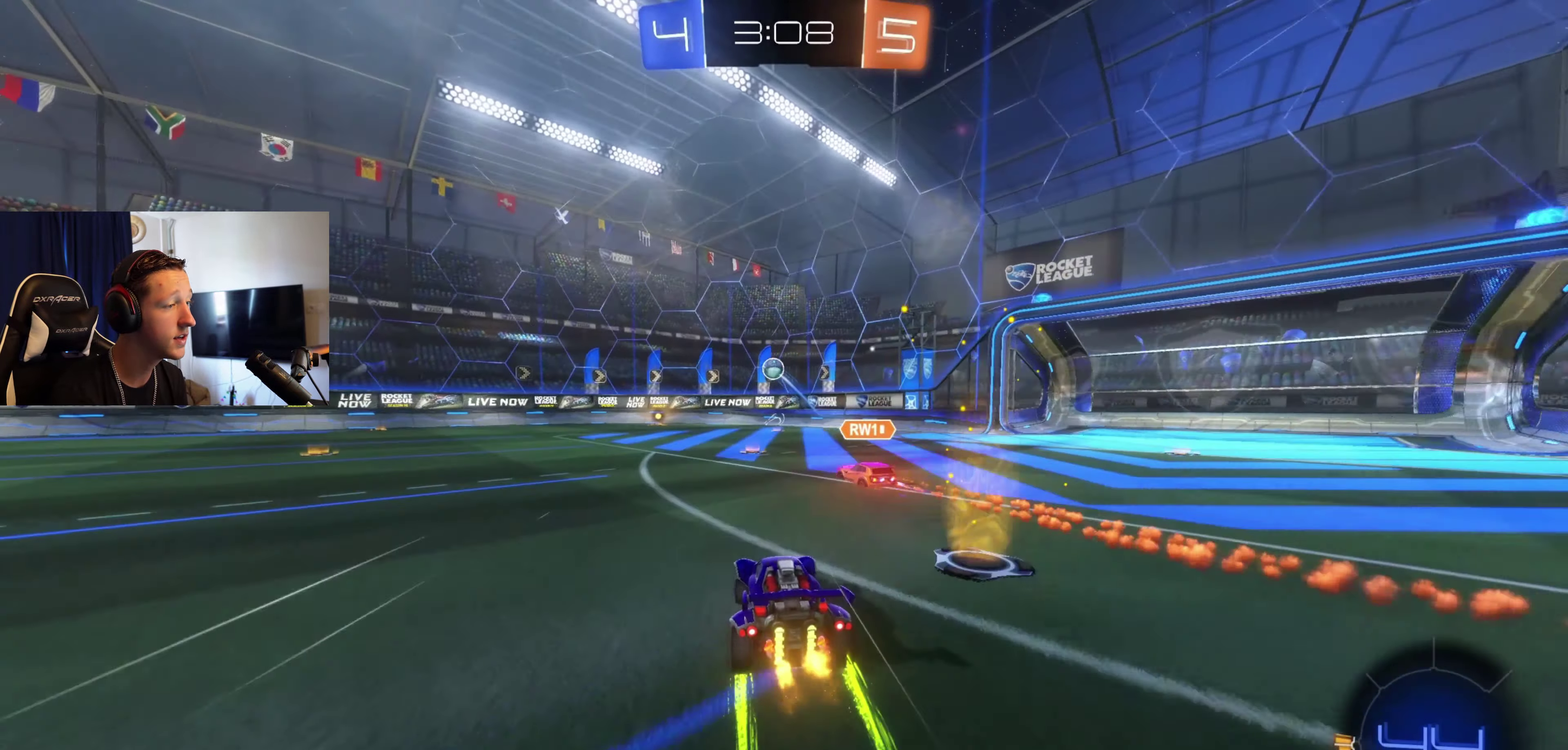
{"buttons": ["R2"], "left_stick": "center", "right_stick": "center", "events": [[300, "left_stick", "right"], [400, "left_stick", "center"]]}
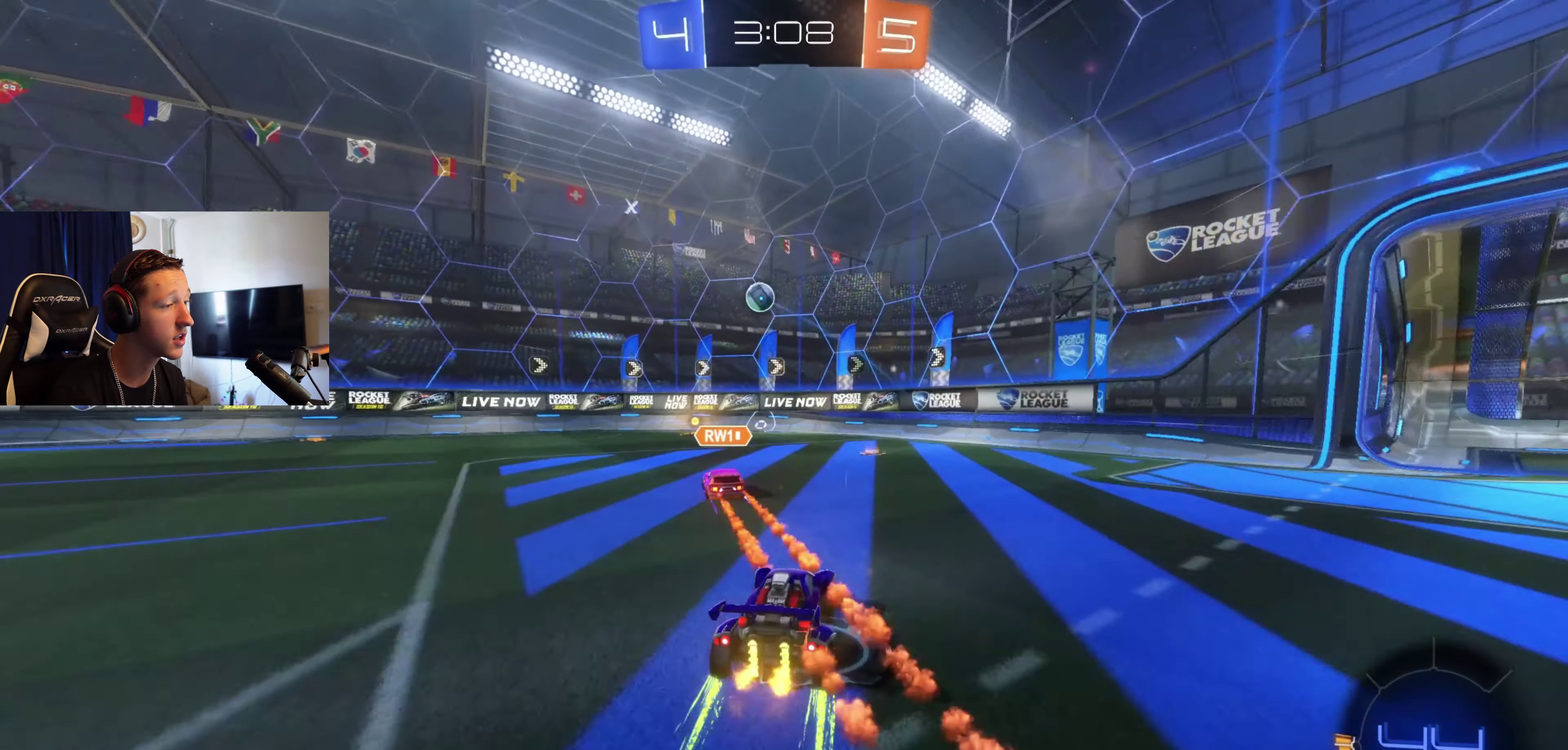
{"buttons": ["R2"], "left_stick": "left", "right_stick": "center", "events": [[501, "left_stick", "left"]]}
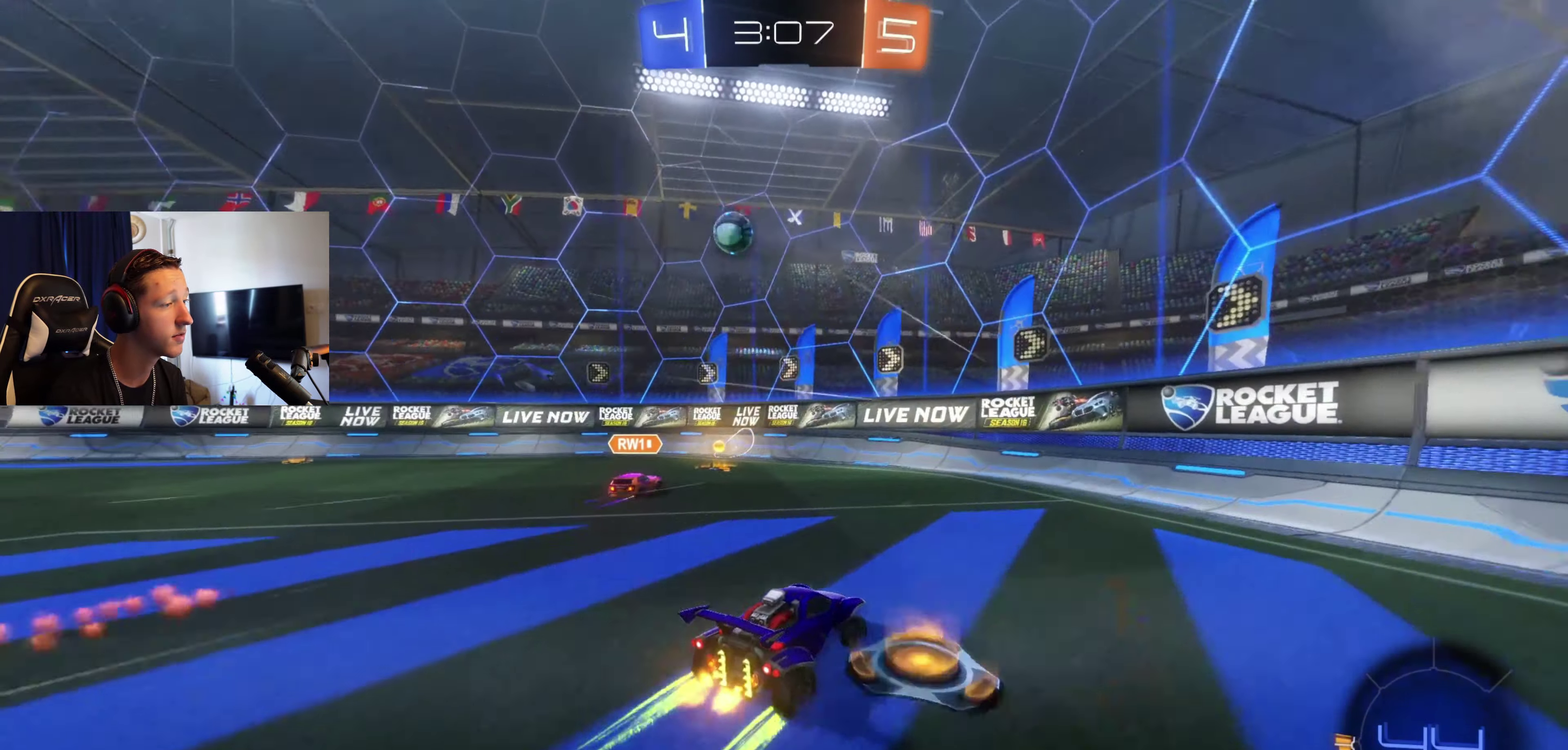
{"buttons": ["L2", "R2"], "left_stick": "left", "right_stick": "center", "events": [[267, "X", "down"], [400, "X", "up"], [500, "L2", "down"]]}
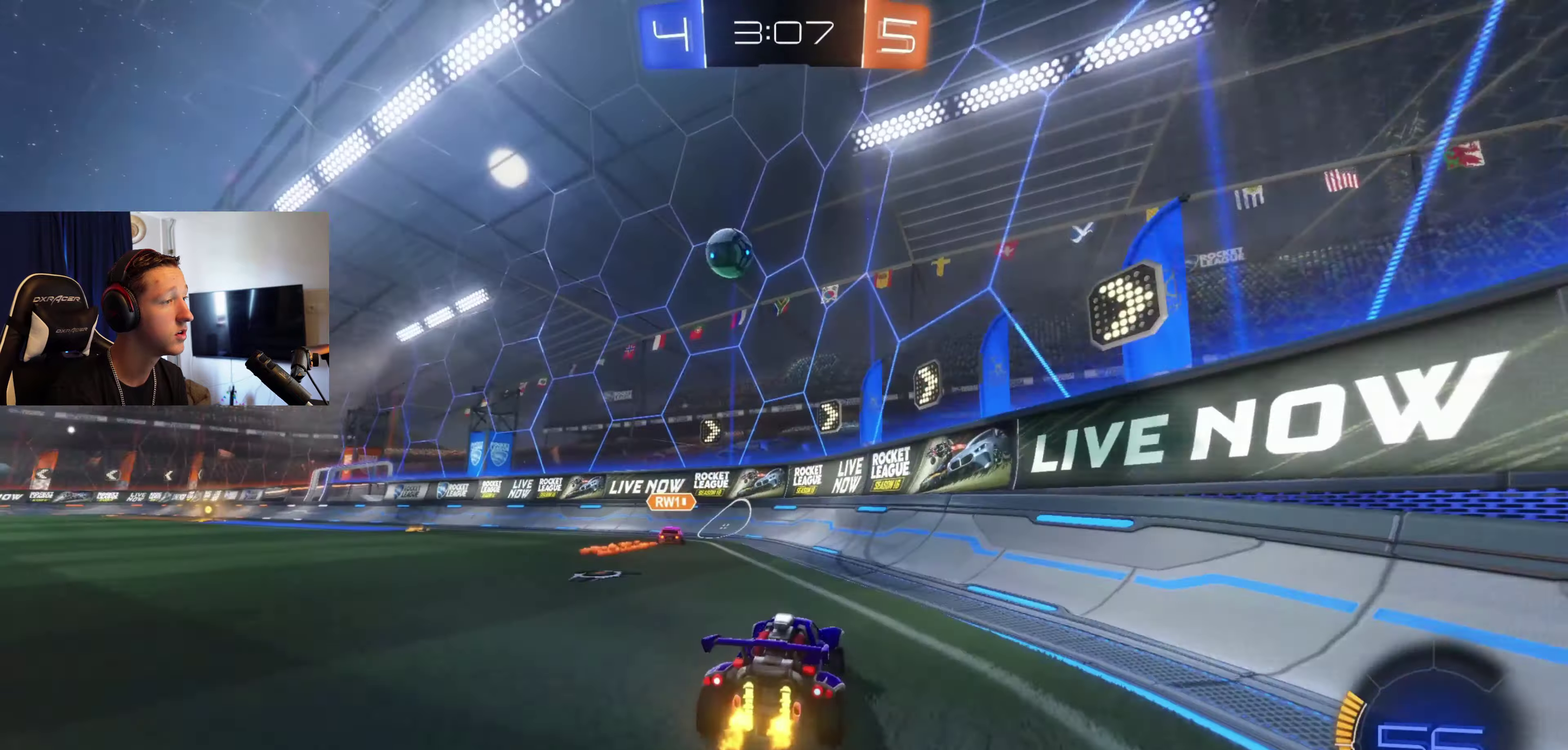
{"buttons": [], "left_stick": "center", "right_stick": "center", "events": [[134, "L2", "up"], [234, "left_stick", "center"], [468, "R2", "up"]]}
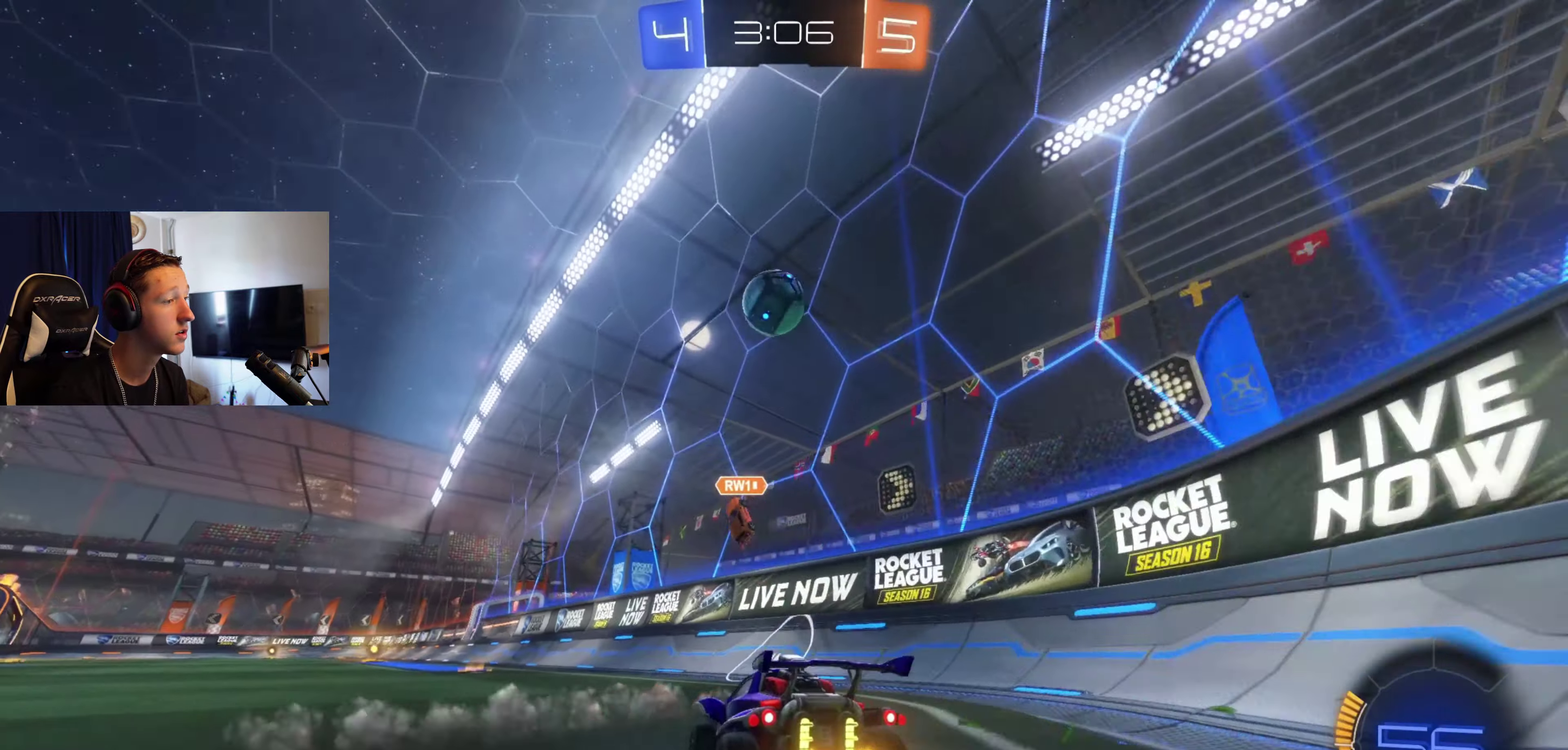
{"buttons": [], "left_stick": "left", "right_stick": "center", "events": [[33, "left_stick", "left"], [100, "L2", "down"], [267, "L2", "up"]]}
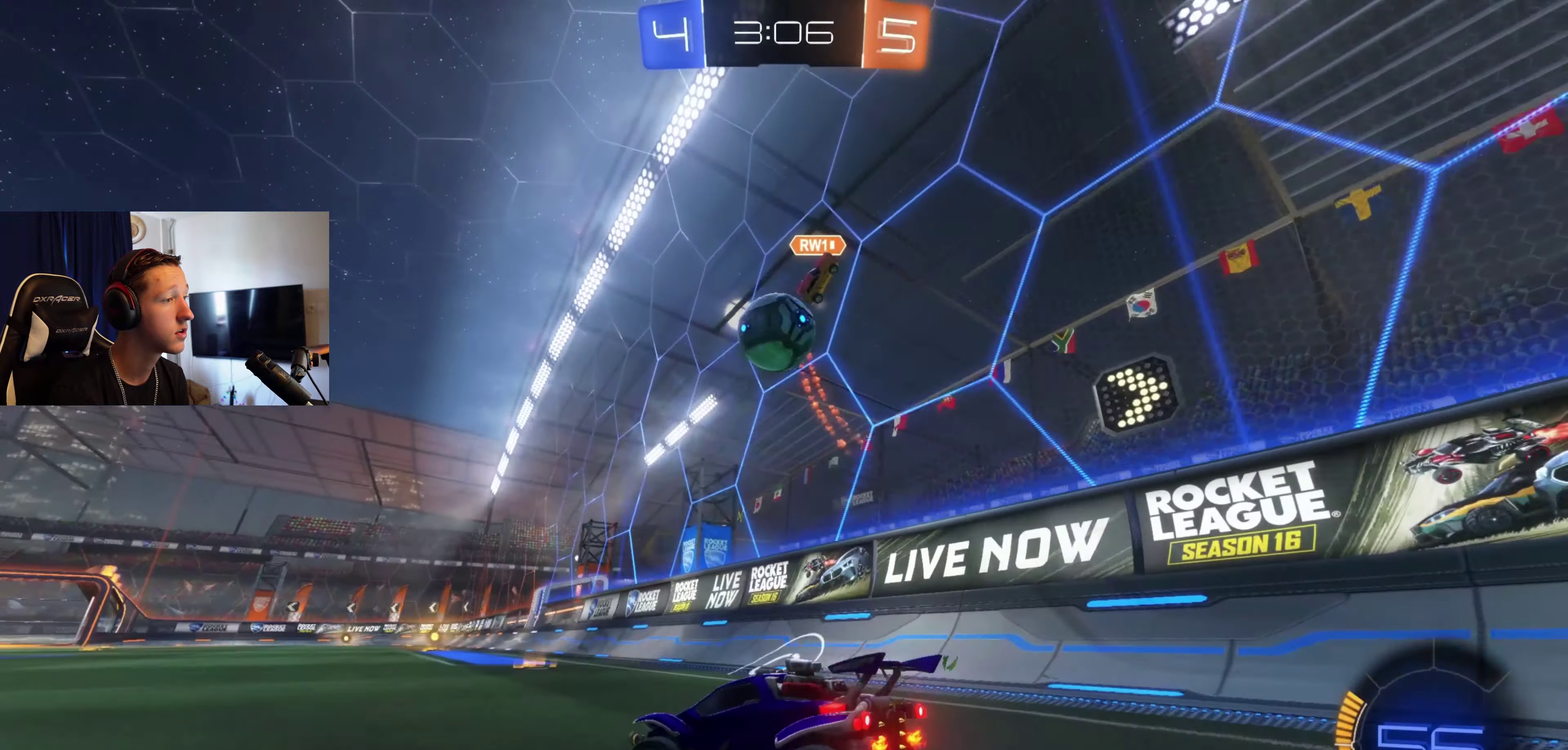
{"buttons": ["B", "R2"], "left_stick": "right", "right_stick": "center", "events": [[134, "R2", "down"], [134, "left_stick", "center"], [201, "left_stick", "right"], [367, "B", "down"]]}
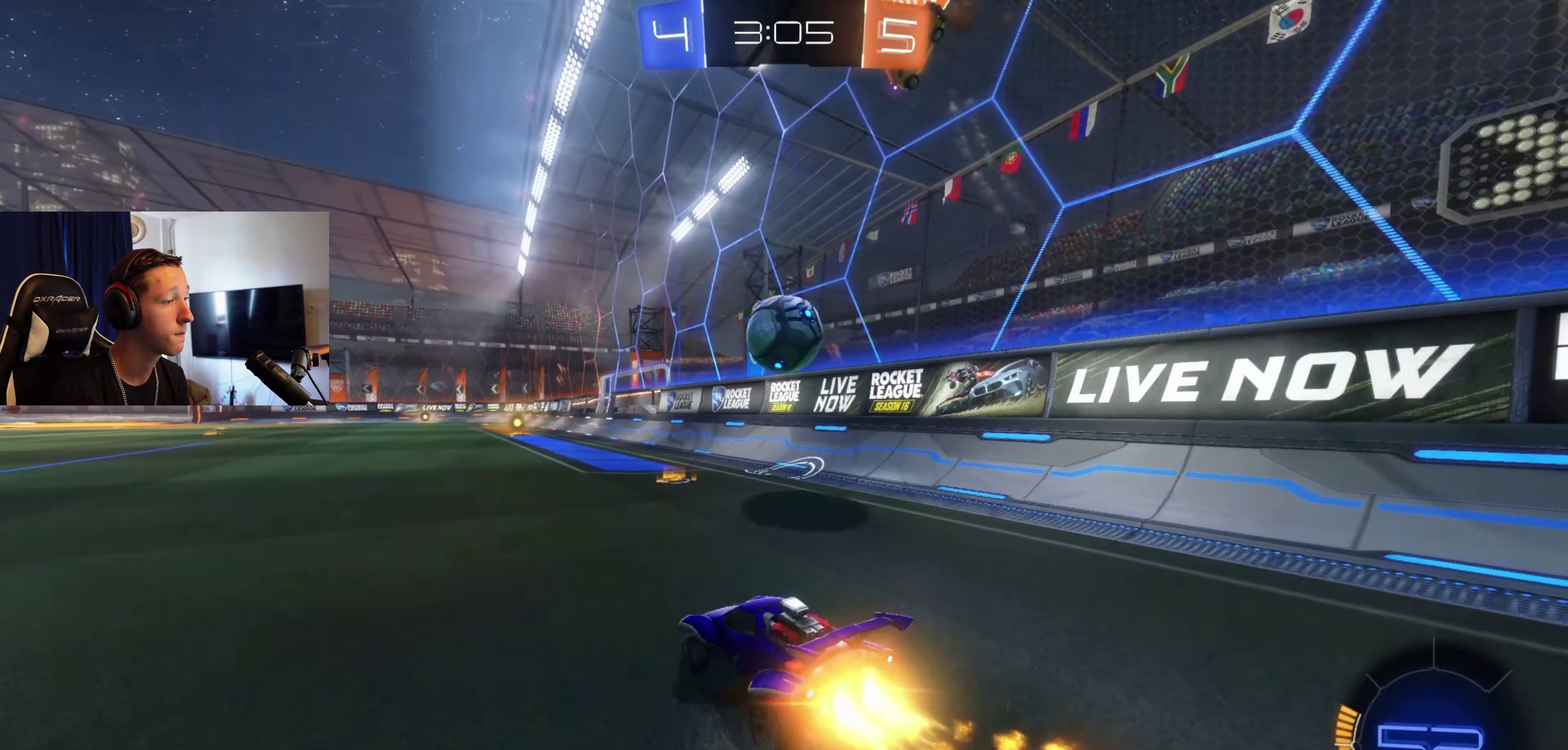
{"buttons": ["A", "B"], "left_stick": "down-left", "right_stick": "center", "events": [[133, "left_stick", "center"], [434, "R2", "up"], [434, "left_stick", "down-left"], [500, "A", "down"]]}
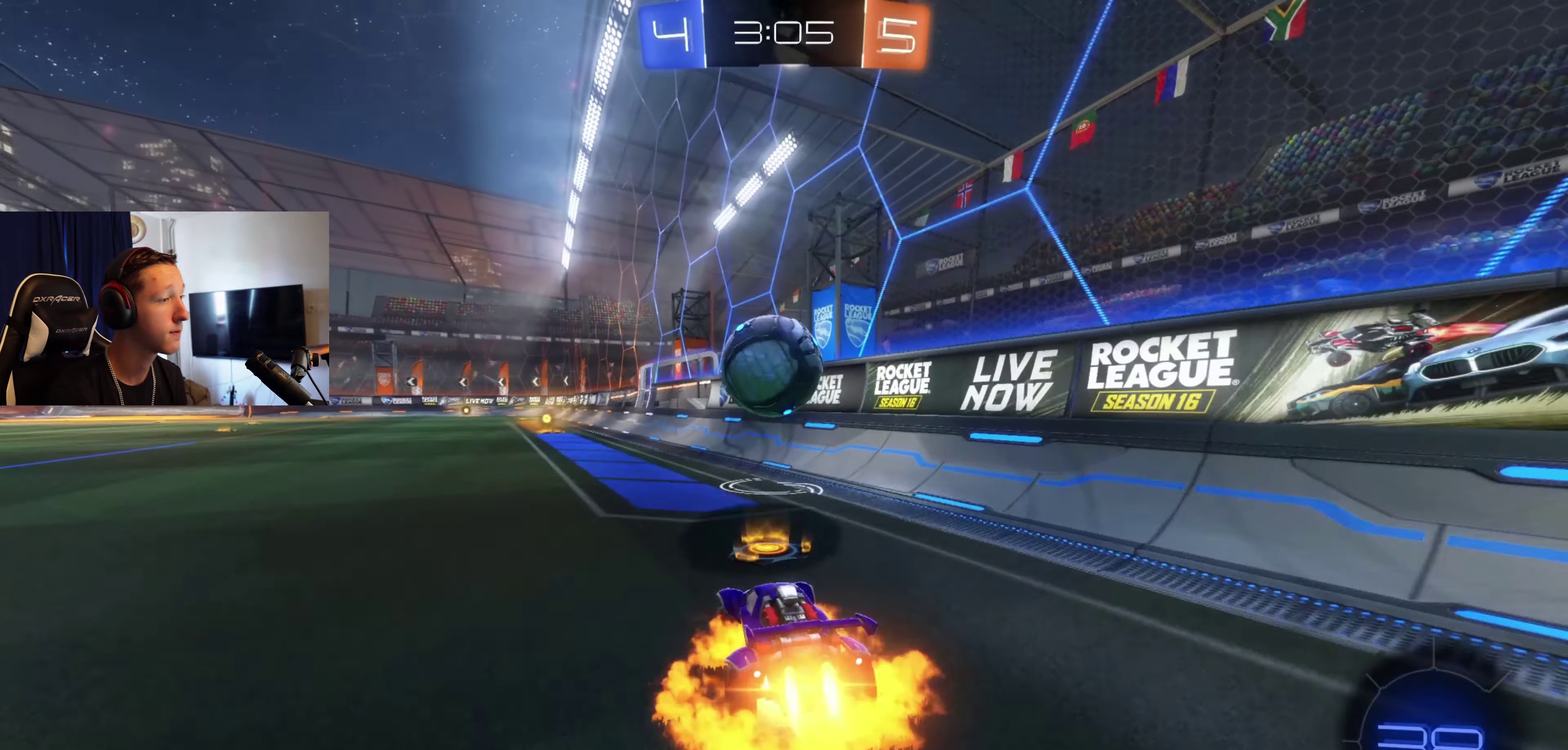
{"buttons": ["A", "B", "L1"], "left_stick": "left", "right_stick": "center", "events": [[34, "R1", "down"], [101, "left_stick", "down"], [167, "A", "up"], [167, "left_stick", "down-right"], [201, "R1", "up"], [234, "left_stick", "center"], [267, "A", "down"], [434, "L1", "down"], [434, "left_stick", "left"]]}
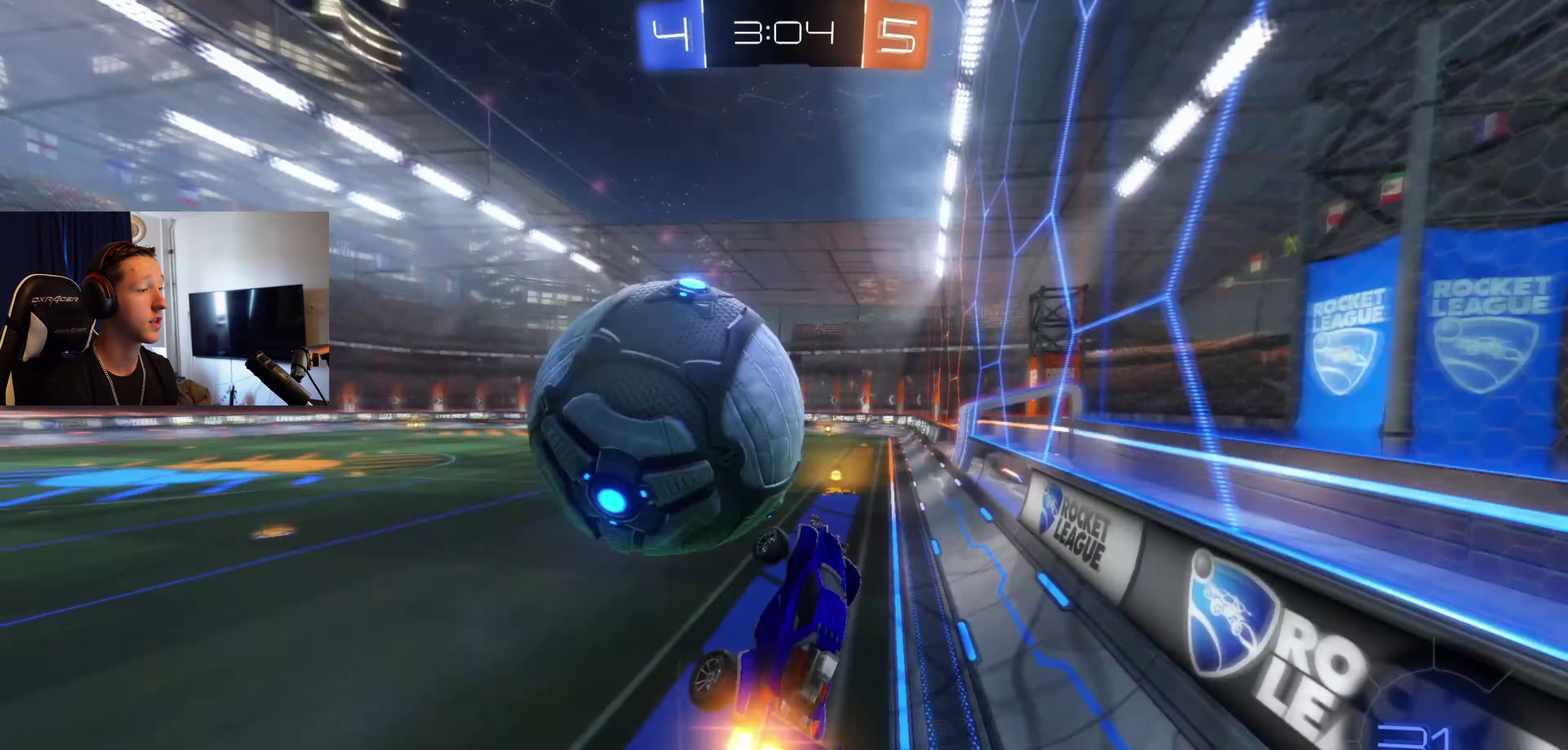
{"buttons": [], "left_stick": "up-left", "right_stick": "center", "events": [[67, "A", "up"], [100, "B", "up"], [133, "left_stick", "up-left"], [233, "L1", "up"]]}
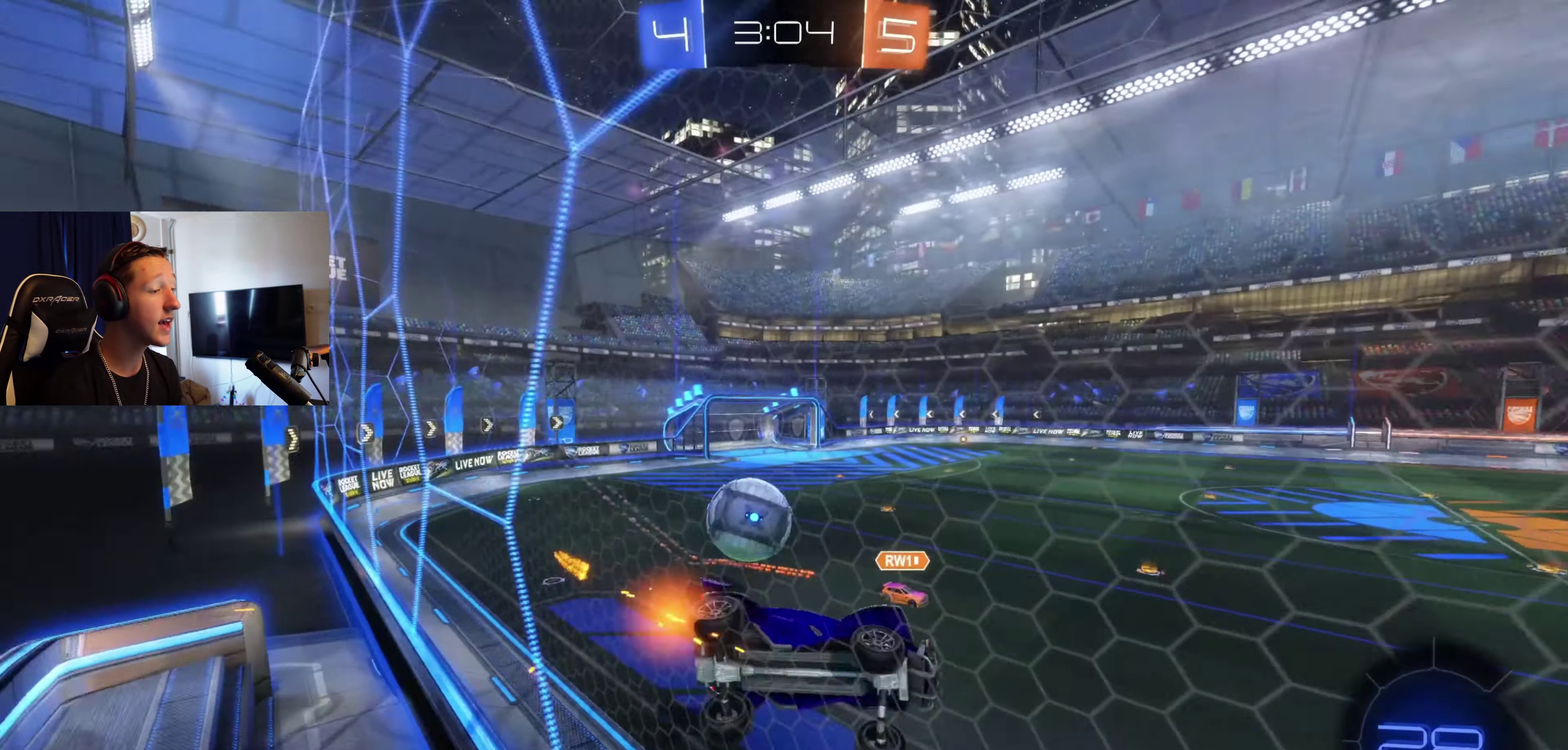
{"buttons": ["R2"], "left_stick": "up-left", "right_stick": "center", "events": [[67, "R2", "down"], [134, "X", "down"], [267, "X", "up"], [367, "X", "down"], [468, "X", "up"]]}
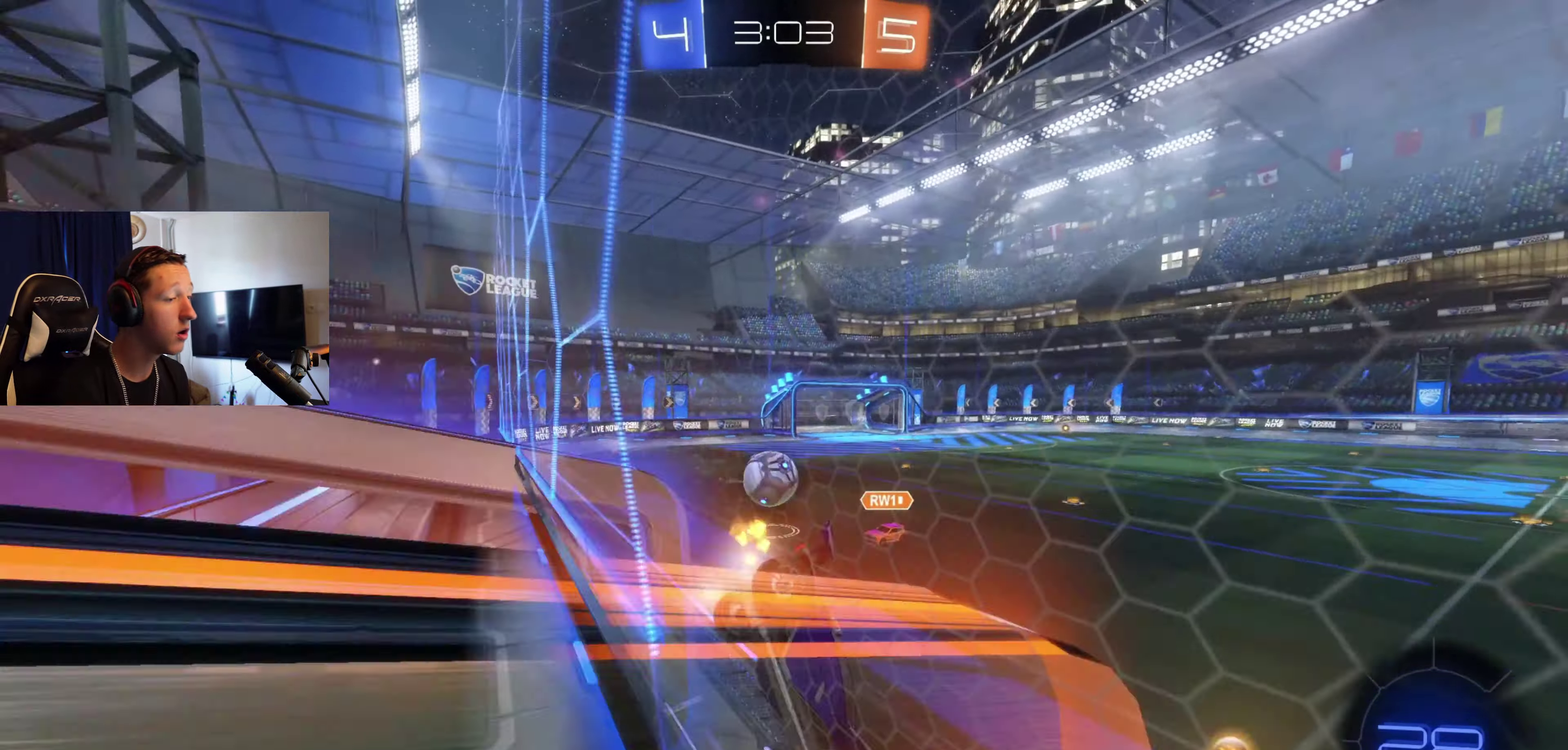
{"buttons": ["B", "R2"], "left_stick": "left", "right_stick": "center", "events": [[167, "B", "down"], [434, "left_stick", "left"]]}